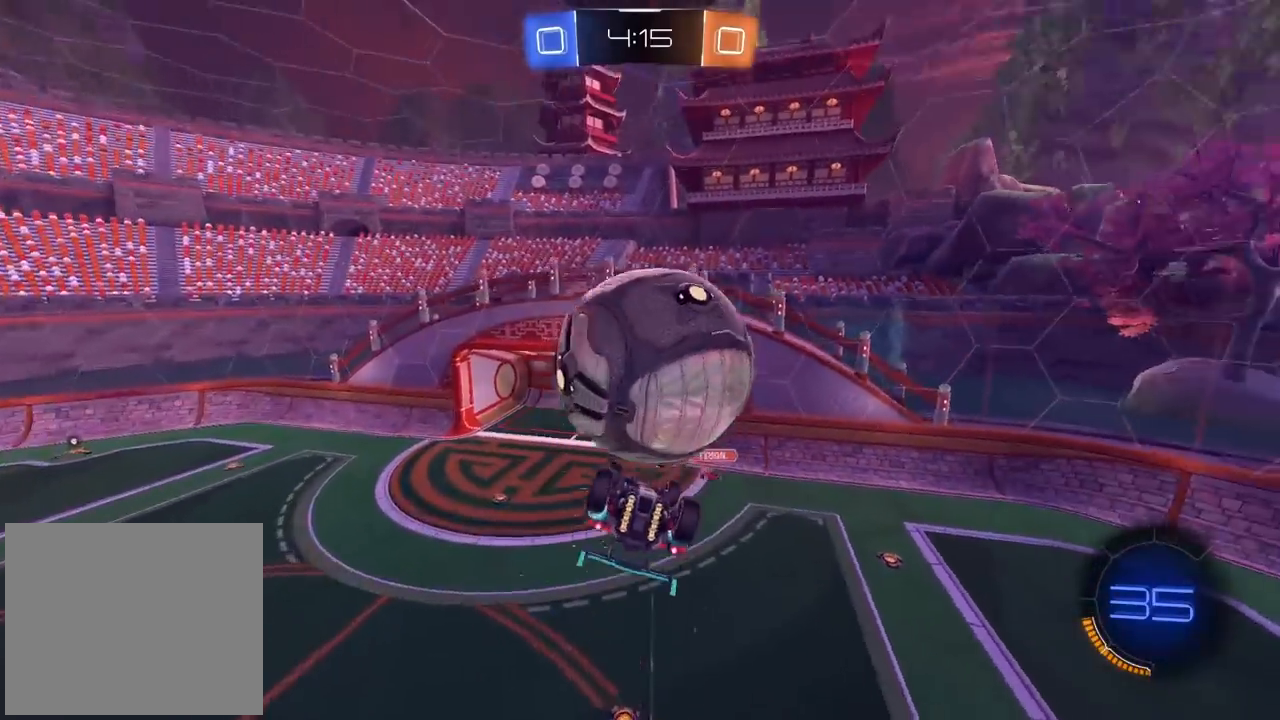
Gameplay with a controller (PlayStation layout); each line is a JSON object with the inputs held at the frame after it. "events" lists button and stick changes between this image and that frame as [ms after this image, input, new state], when the widget could be followed in between.
{"buttons": ["CROSS", "CIRCLE", "L2", "R2", "L3"], "left_stick": "up-left", "right_stick": "center", "events": [[67, "CIRCLE", "down"], [67, "left_stick", "down-right"], [167, "left_stick", "down"], [233, "CIRCLE", "up"], [250, "L2", "up"], [350, "L2", "down"], [367, "left_stick", "up-left"], [417, "CIRCLE", "down"], [433, "L3", "down"], [450, "CROSS", "down"]]}
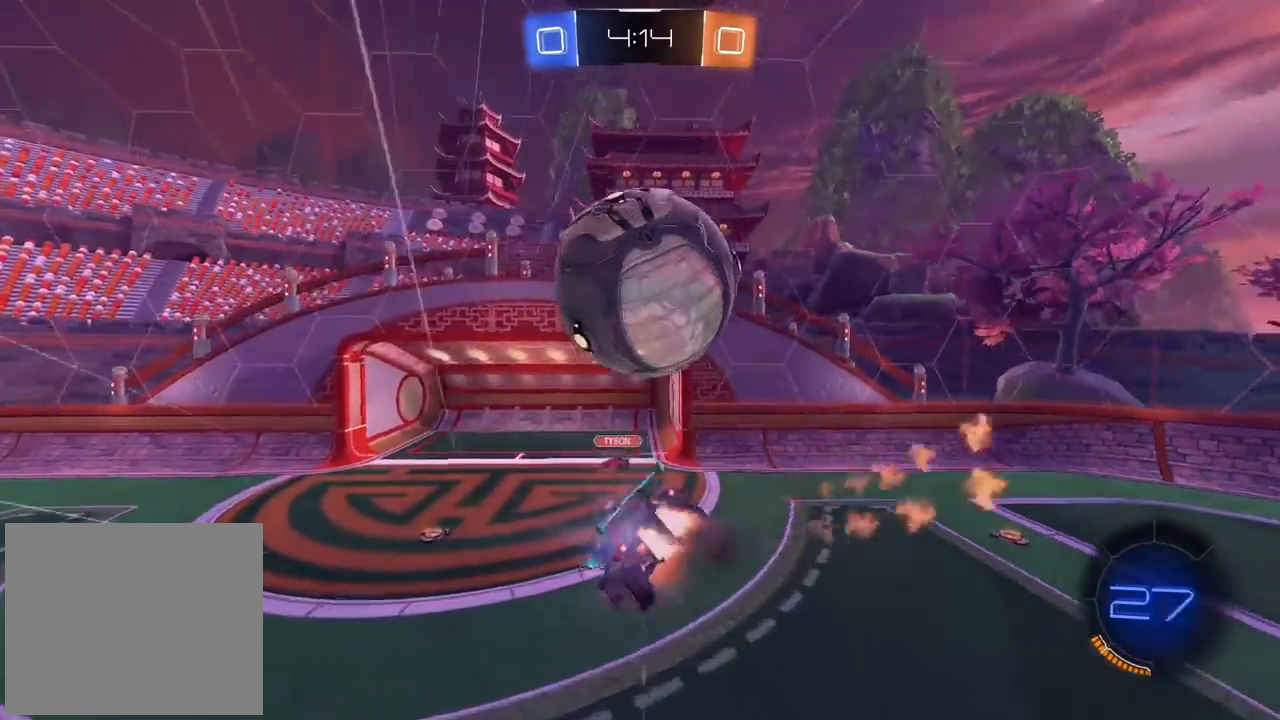
{"buttons": [], "left_stick": "center", "right_stick": "center", "events": [[50, "L3", "up"], [50, "left_stick", "up"], [67, "CIRCLE", "up"], [83, "CROSS", "up"], [167, "L2", "up"], [167, "left_stick", "center"], [233, "R2", "up"]]}
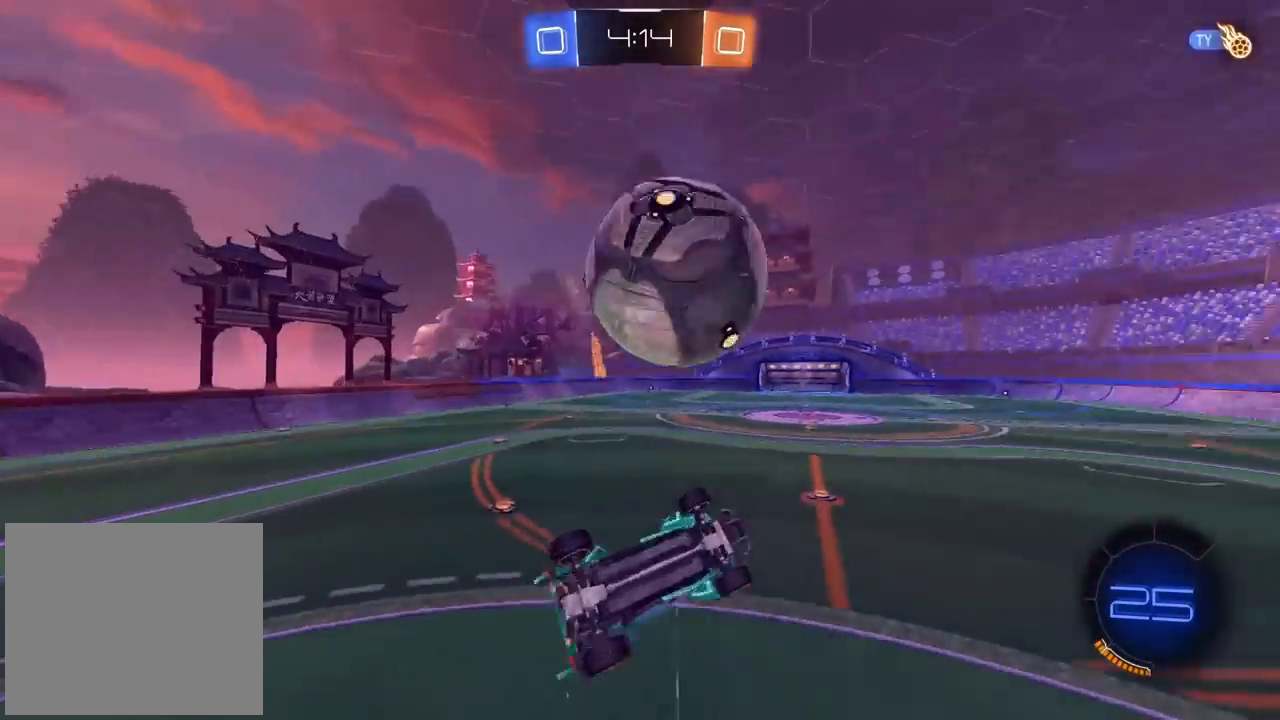
{"buttons": [], "left_stick": "down-left", "right_stick": "center", "events": [[283, "left_stick", "down-left"]]}
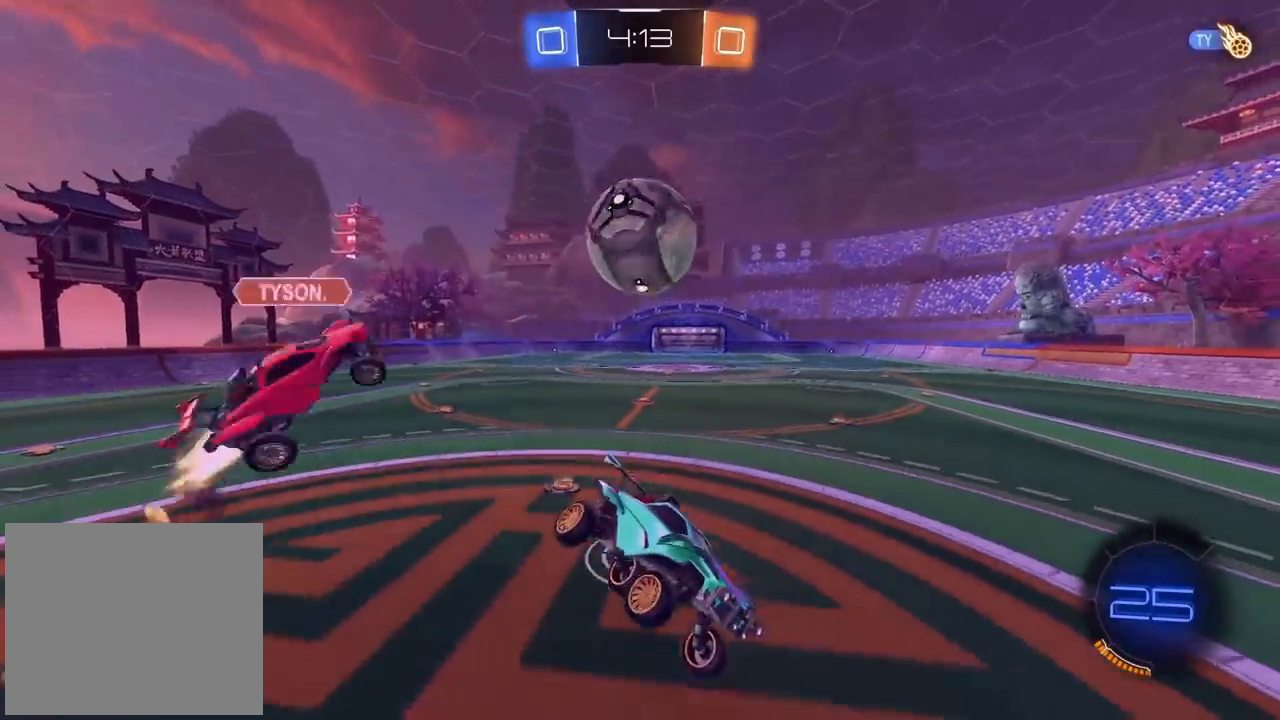
{"buttons": [], "left_stick": "left", "right_stick": "center", "events": [[17, "left_stick", "center"], [150, "left_stick", "down-left"], [500, "left_stick", "left"]]}
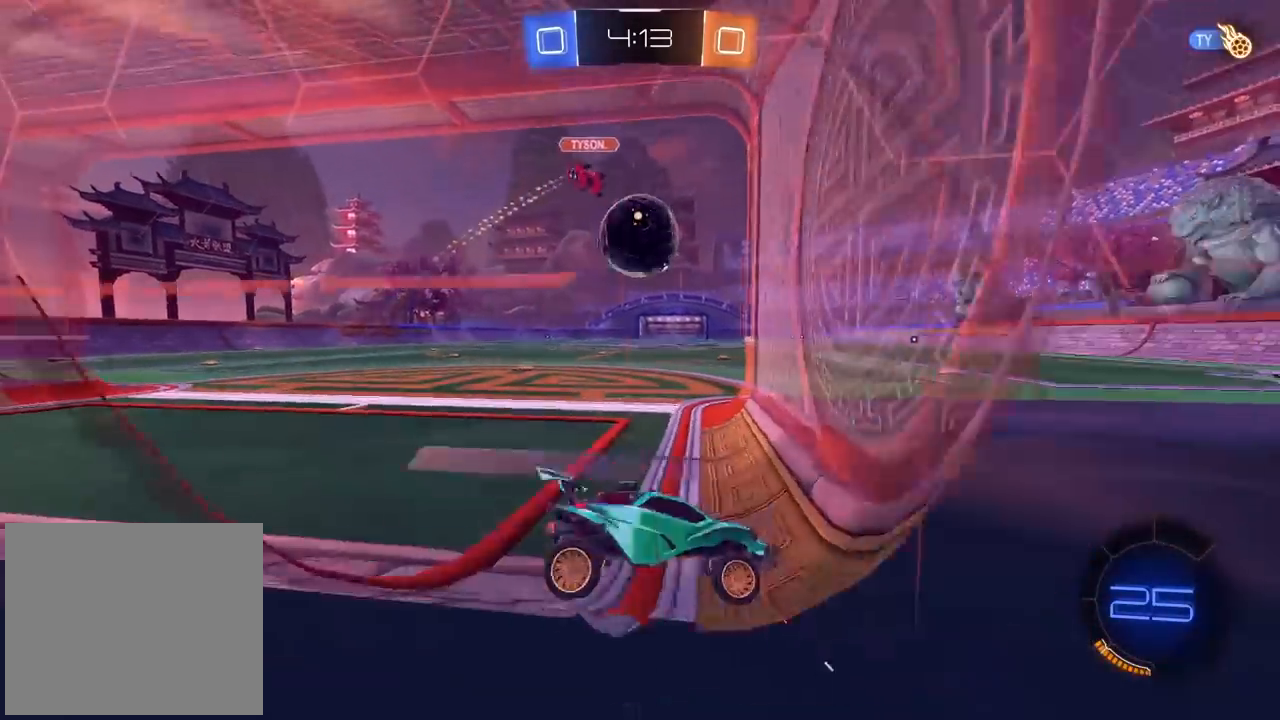
{"buttons": ["R2"], "left_stick": "center", "right_stick": "center", "events": [[100, "R2", "down"], [483, "left_stick", "center"]]}
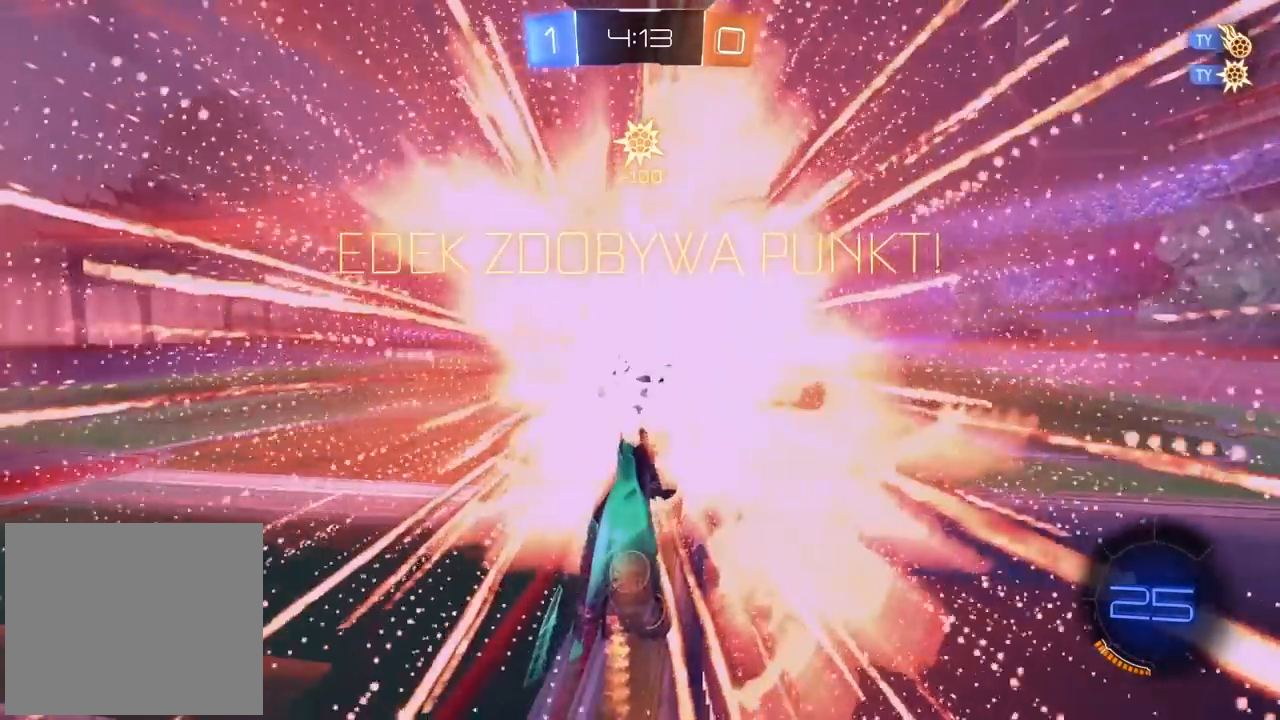
{"buttons": ["R2"], "left_stick": "left", "right_stick": "center", "events": [[350, "left_stick", "left"]]}
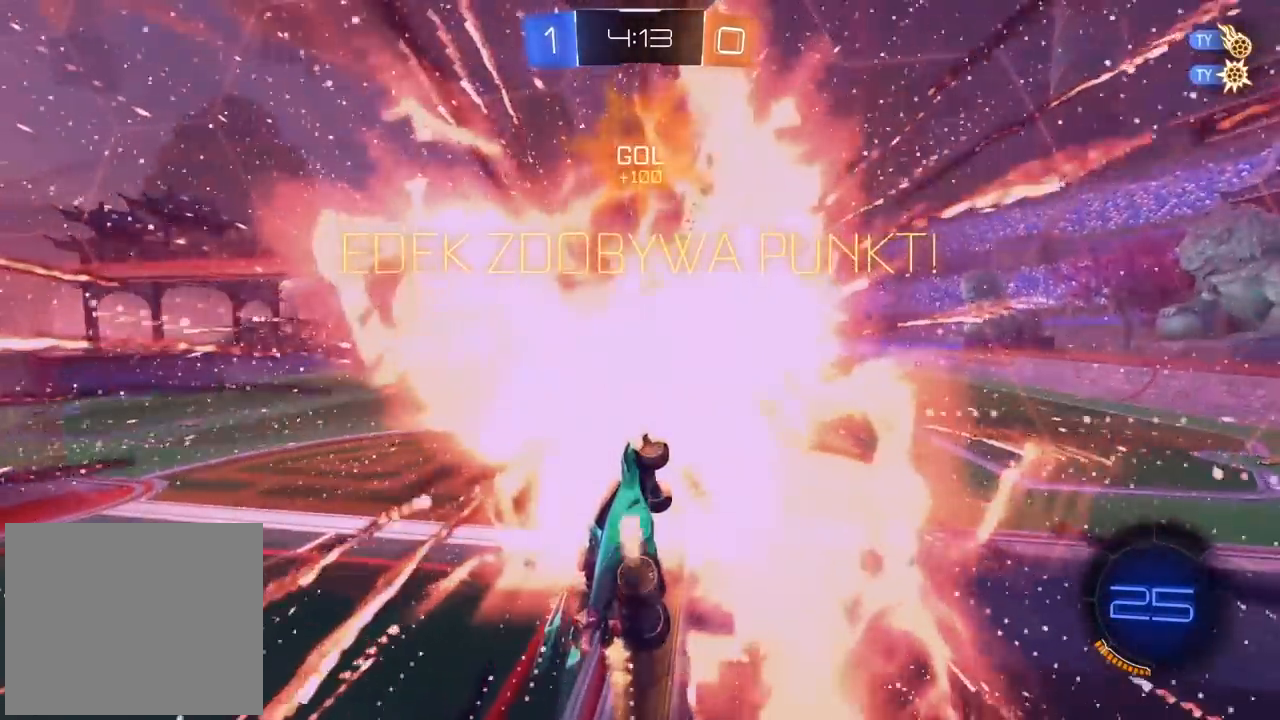
{"buttons": ["CIRCLE", "L2", "R2"], "left_stick": "center", "right_stick": "center", "events": [[67, "TRIANGLE", "down"], [200, "TRIANGLE", "up"], [433, "CIRCLE", "down"], [483, "L2", "down"], [483, "left_stick", "center"]]}
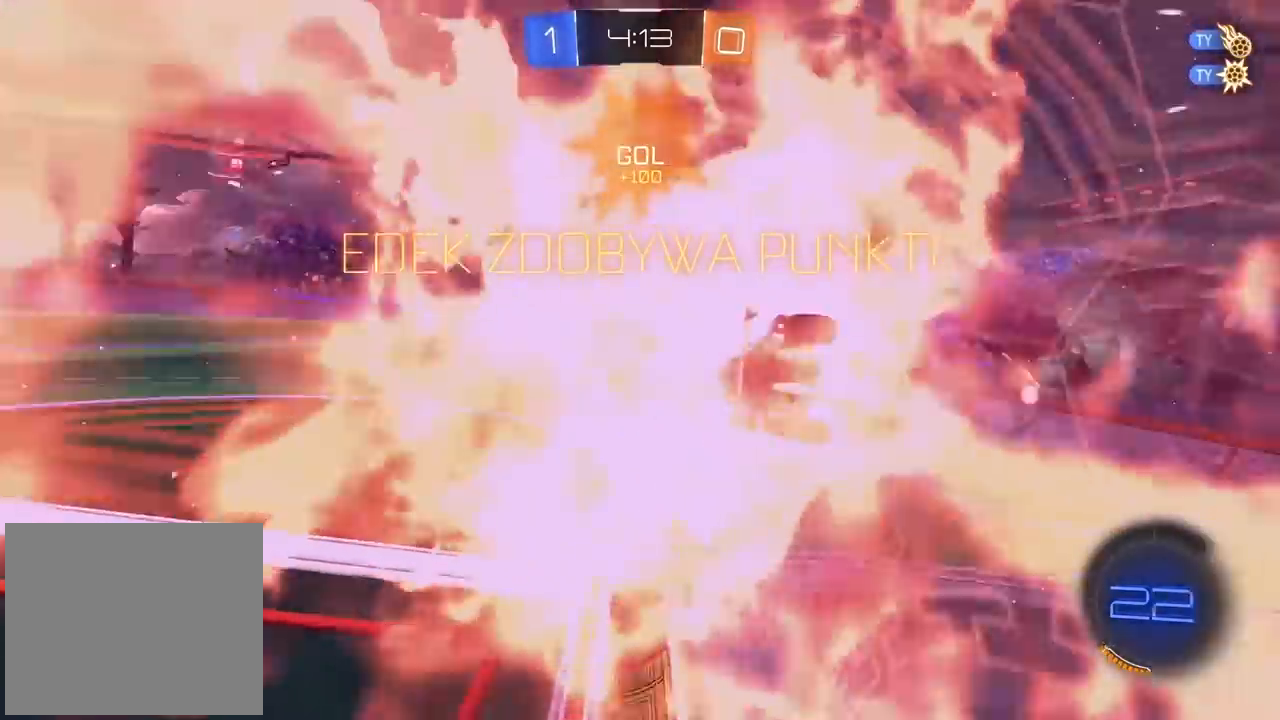
{"buttons": ["R2"], "left_stick": "center", "right_stick": "center", "events": [[50, "CROSS", "down"], [50, "L1", "down"], [83, "left_stick", "down-right"], [100, "L1", "up"], [200, "left_stick", "down"], [267, "CROSS", "up"], [300, "CIRCLE", "up"], [433, "left_stick", "center"], [450, "L2", "up"]]}
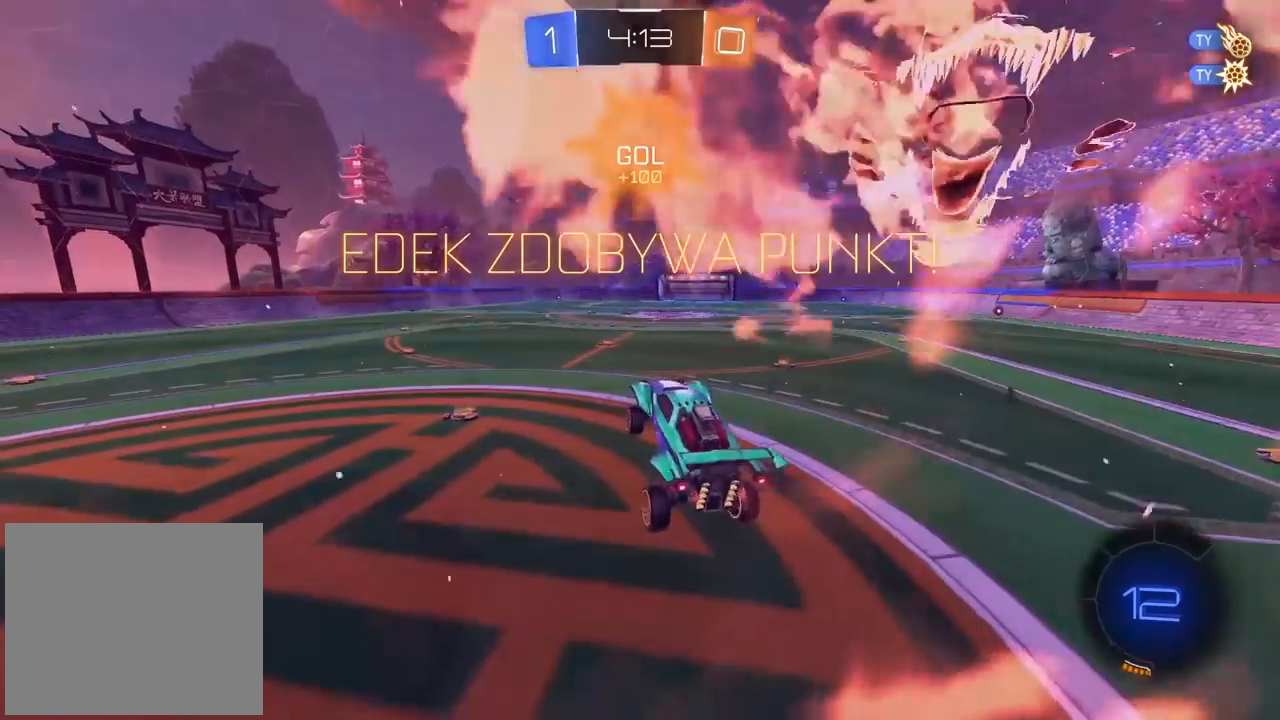
{"buttons": ["CROSS", "R2"], "left_stick": "up", "right_stick": "center", "events": [[100, "left_stick", "up"], [283, "CROSS", "down"], [400, "CROSS", "up"], [483, "CROSS", "down"]]}
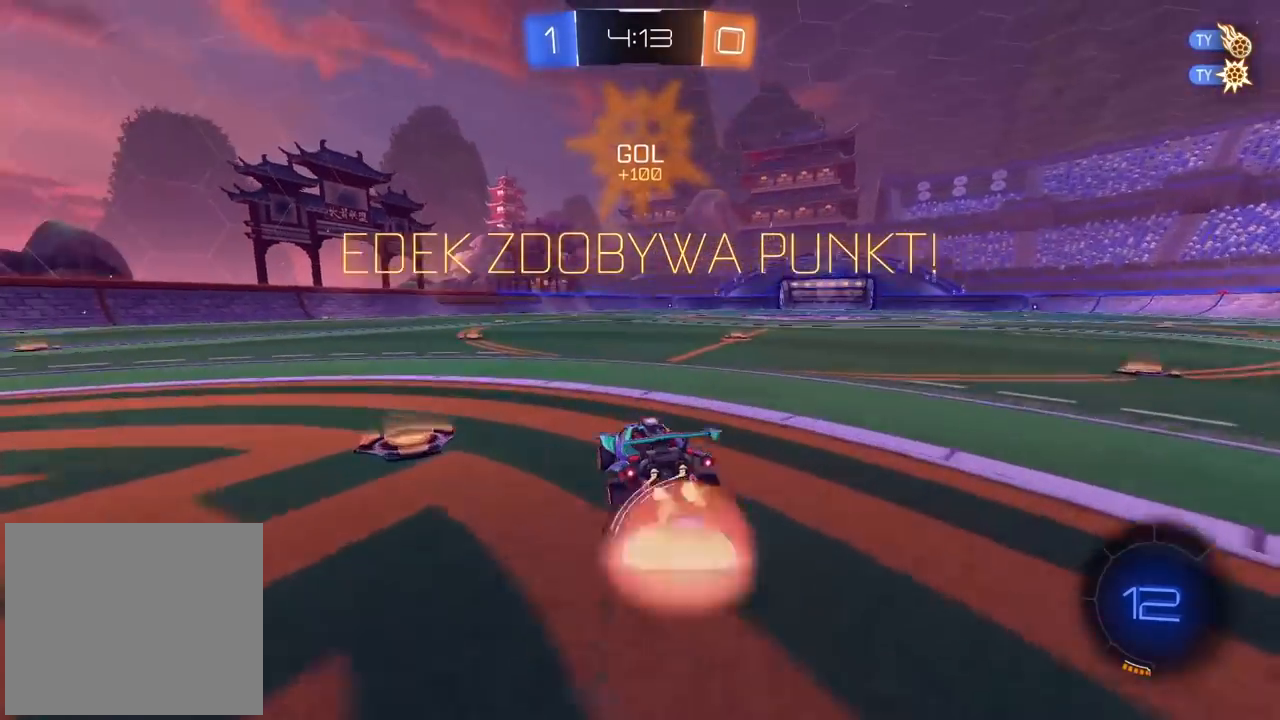
{"buttons": [], "left_stick": "center", "right_stick": "center", "events": [[67, "CROSS", "up"], [117, "CROSS", "down"], [233, "CROSS", "up"], [300, "R2", "up"], [300, "left_stick", "center"]]}
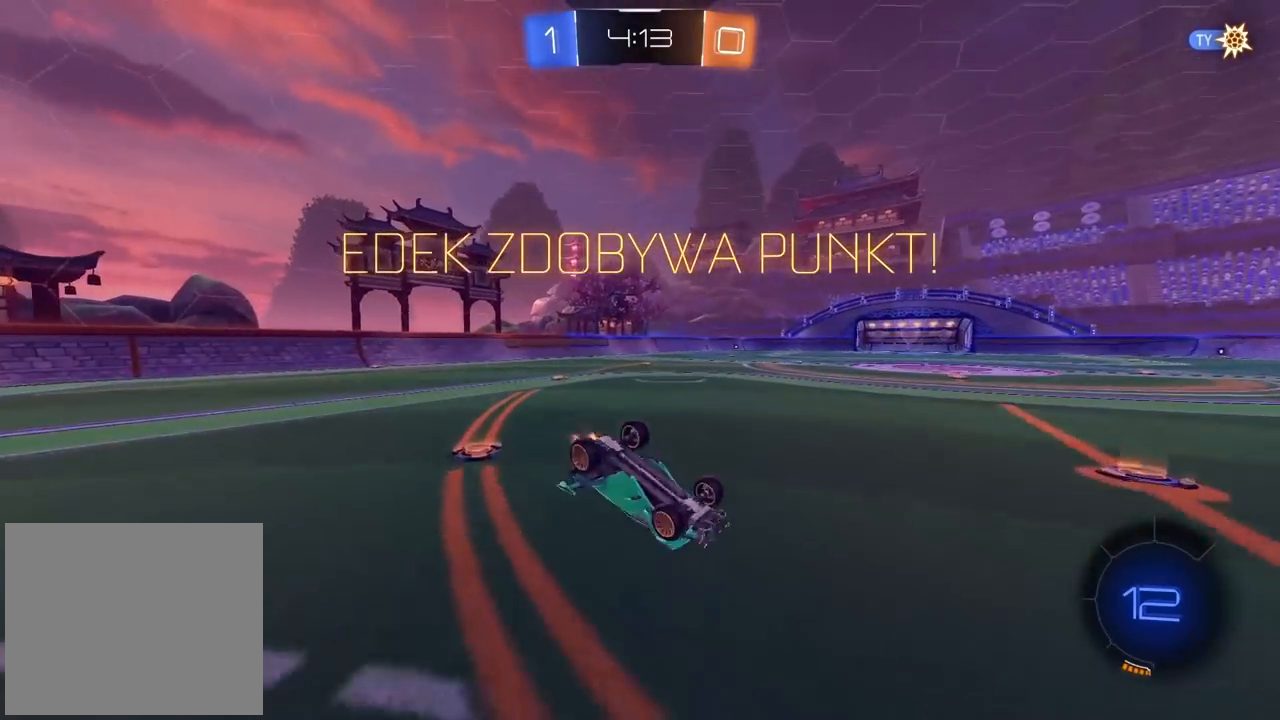
{"buttons": ["CROSS"], "left_stick": "center", "right_stick": "center", "events": [[483, "CROSS", "down"]]}
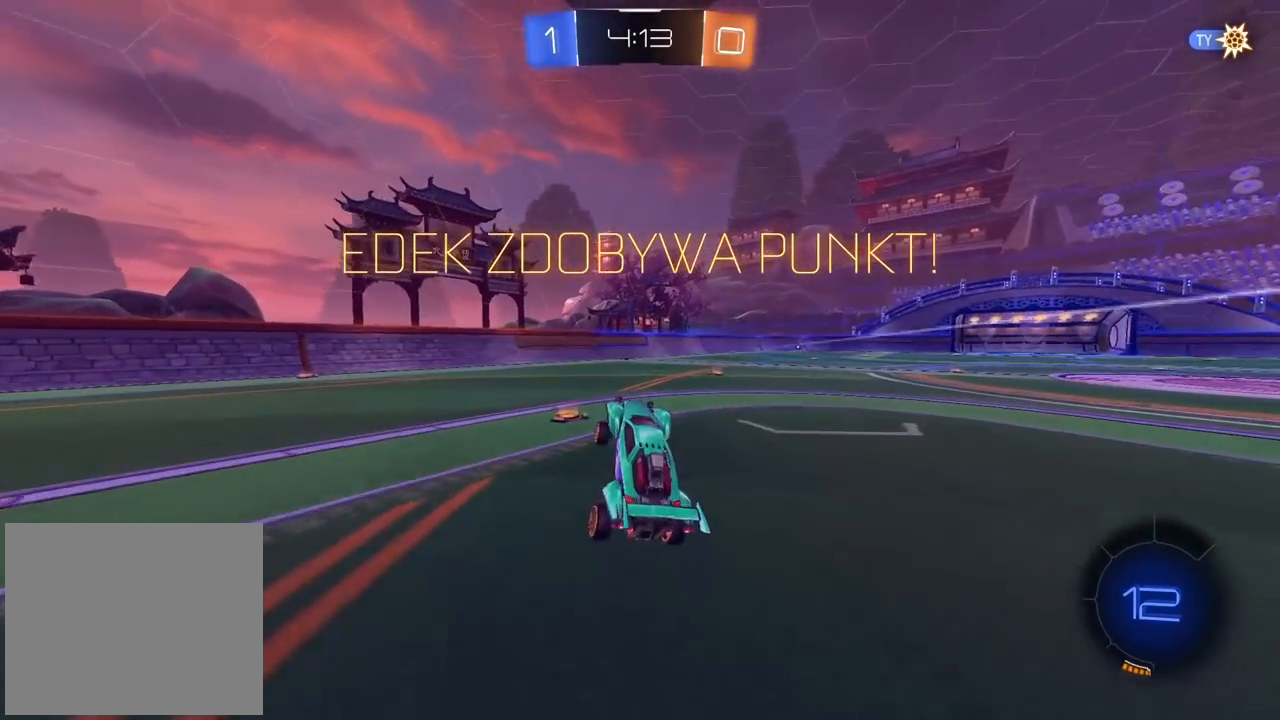
{"buttons": ["CROSS"], "left_stick": "center", "right_stick": "center", "events": [[100, "CROSS", "up"], [167, "CROSS", "down"], [283, "CROSS", "up"], [333, "CROSS", "down"], [450, "CROSS", "up"], [500, "CROSS", "down"]]}
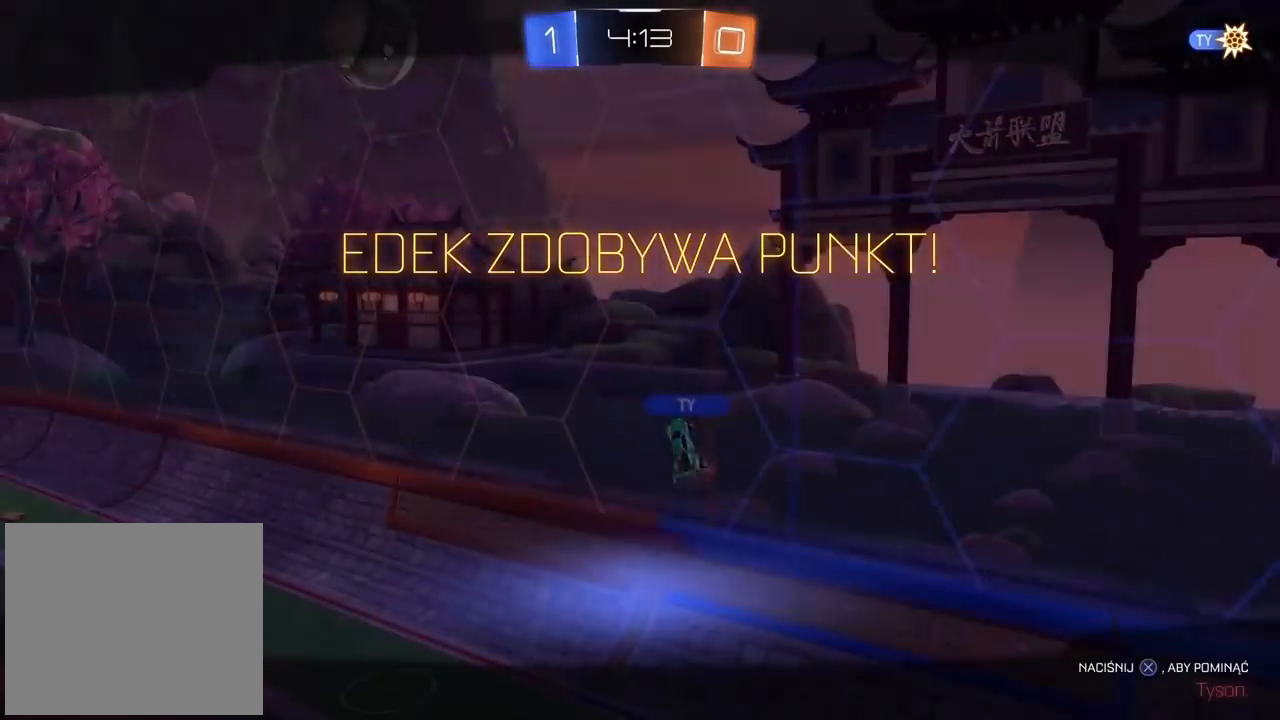
{"buttons": [], "left_stick": "center", "right_stick": "center", "events": [[100, "CROSS", "up"]]}
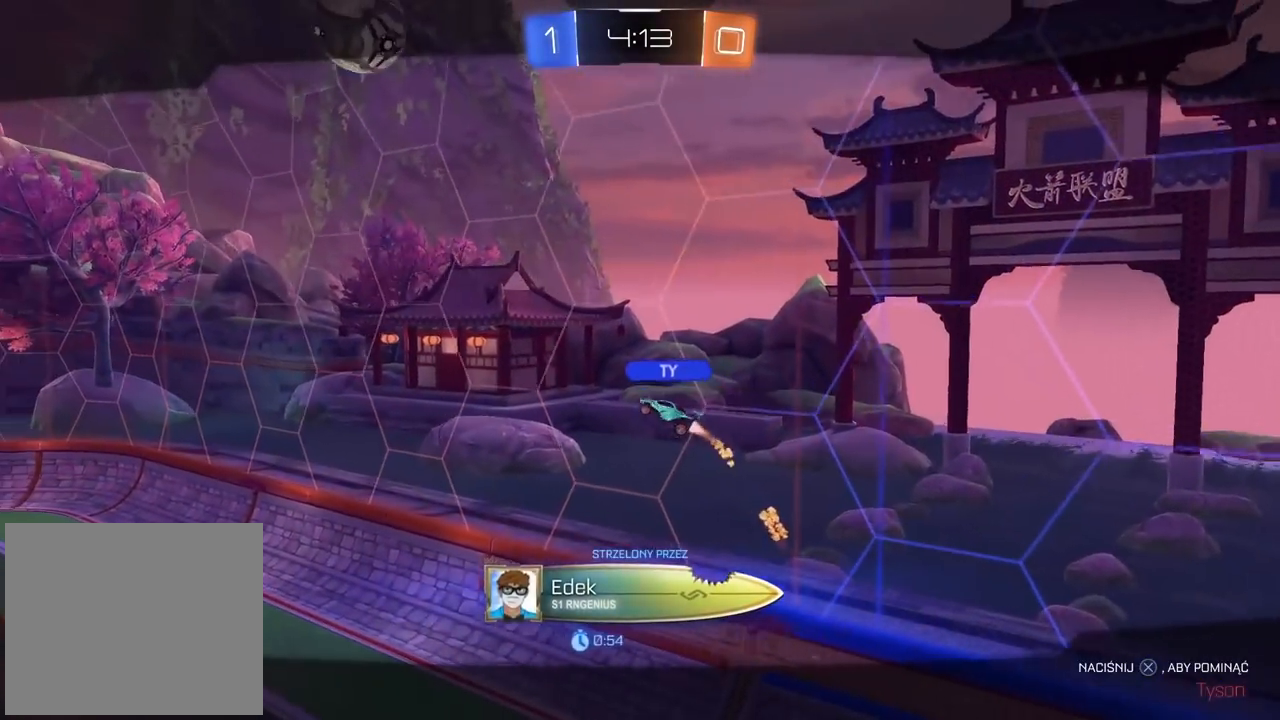
{"buttons": [], "left_stick": "center", "right_stick": "center", "events": [[183, "CROSS", "down"], [267, "CROSS", "up"], [367, "CROSS", "down"], [433, "CROSS", "up"]]}
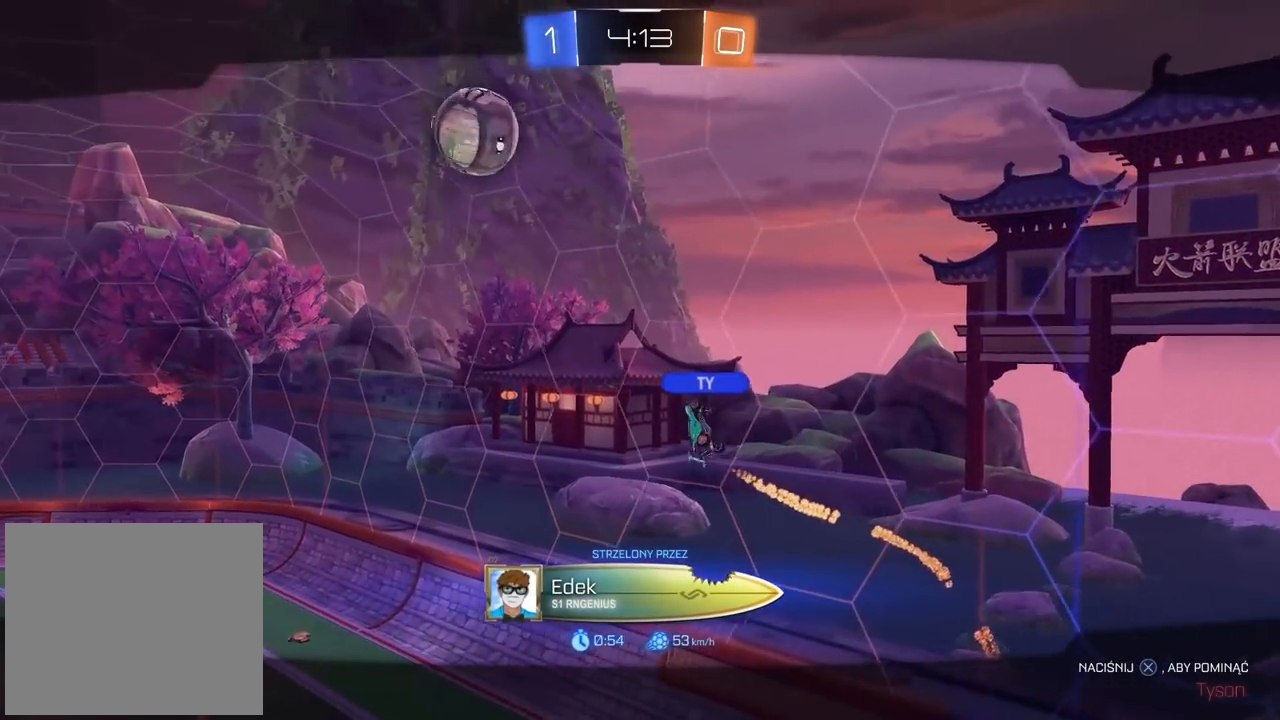
{"buttons": [], "left_stick": "center", "right_stick": "center", "events": [[17, "CROSS", "down"], [100, "CROSS", "up"], [150, "CROSS", "down"], [267, "CROSS", "up"], [333, "CROSS", "down"], [433, "CROSS", "up"]]}
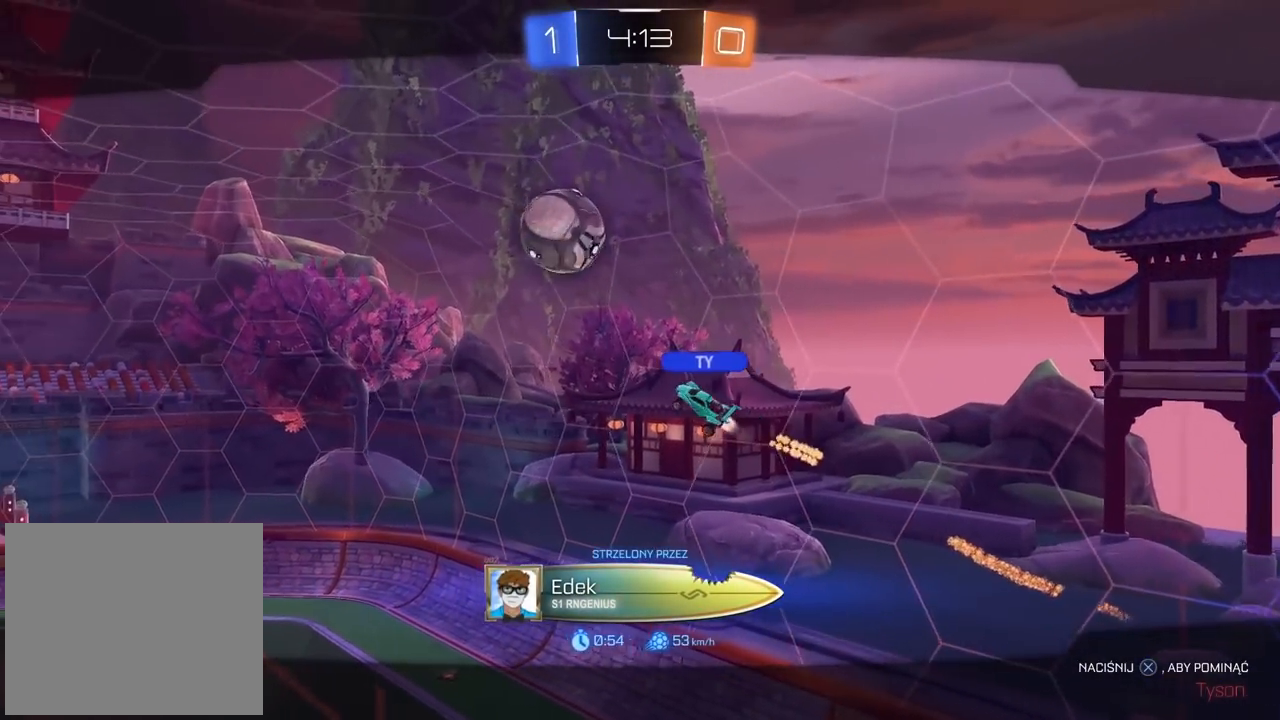
{"buttons": [], "left_stick": "center", "right_stick": "center", "events": [[17, "CROSS", "down"], [100, "CROSS", "up"], [183, "CROSS", "down"], [267, "CROSS", "up"], [367, "CROSS", "down"], [433, "CROSS", "up"]]}
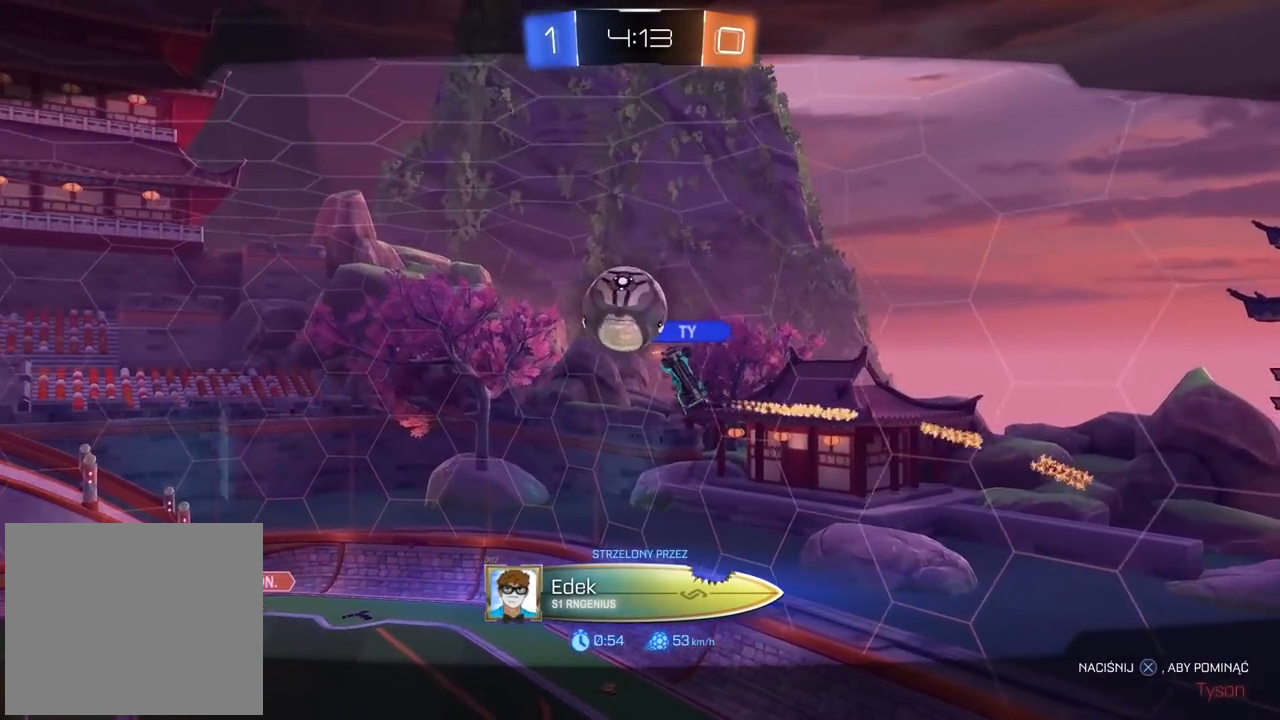
{"buttons": [], "left_stick": "center", "right_stick": "center", "events": [[50, "CROSS", "down"], [133, "CROSS", "up"], [217, "CROSS", "down"], [300, "CROSS", "up"], [383, "CROSS", "down"], [467, "CROSS", "up"]]}
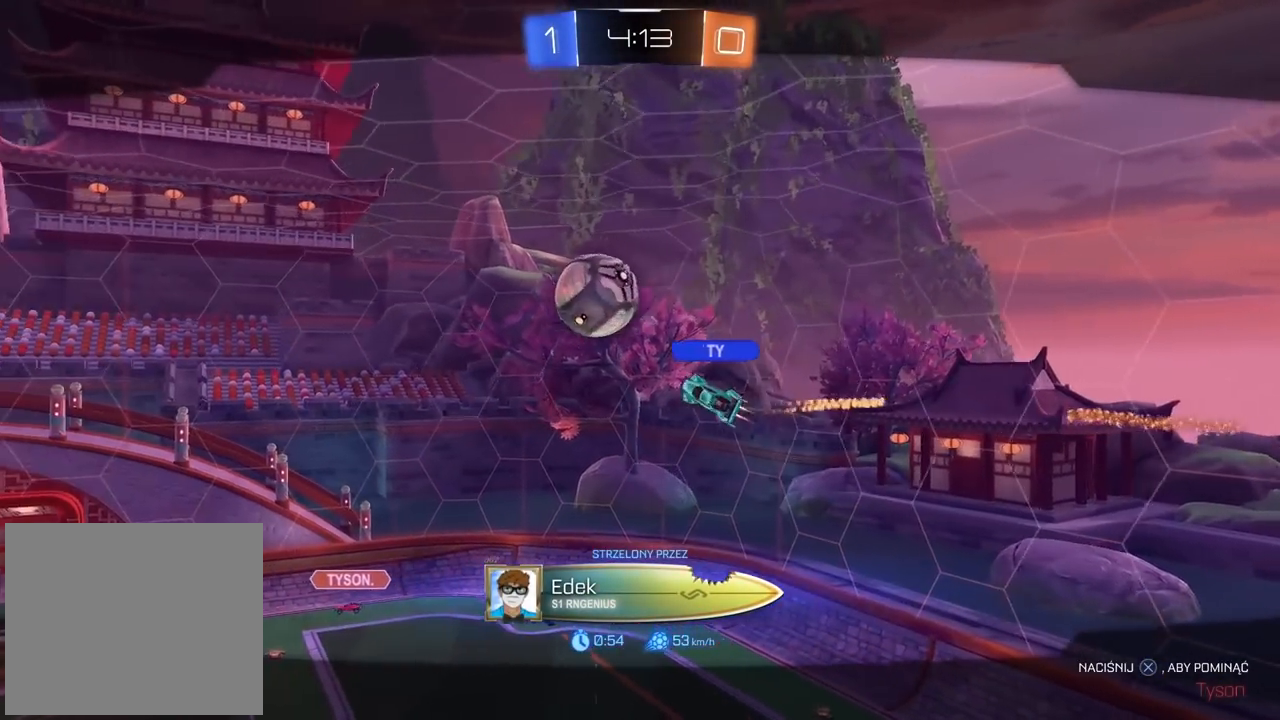
{"buttons": [], "left_stick": "center", "right_stick": "center", "events": [[50, "CROSS", "down"], [133, "CROSS", "up"], [217, "CROSS", "down"], [300, "CROSS", "up"], [383, "CROSS", "down"], [483, "CROSS", "up"]]}
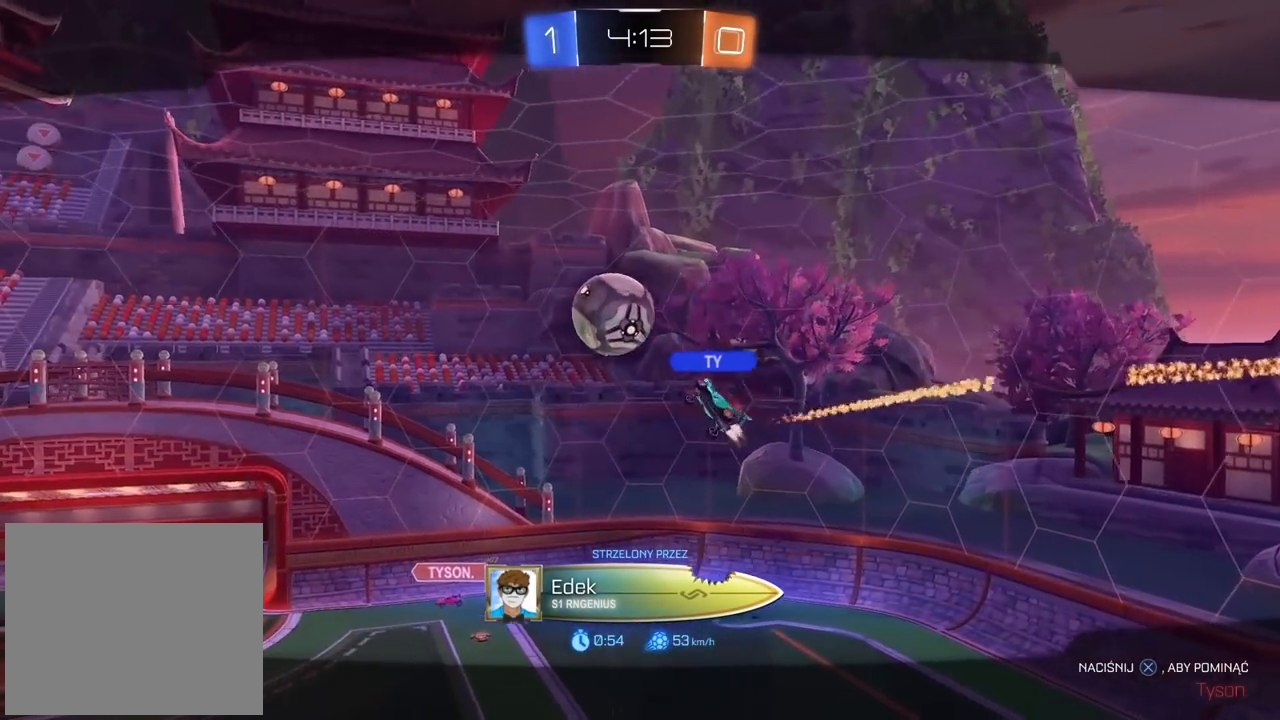
{"buttons": ["CROSS"], "left_stick": "center", "right_stick": "center", "events": [[50, "CROSS", "down"], [150, "CROSS", "up"], [200, "CROSS", "down"], [383, "CROSS", "up"], [450, "CROSS", "down"]]}
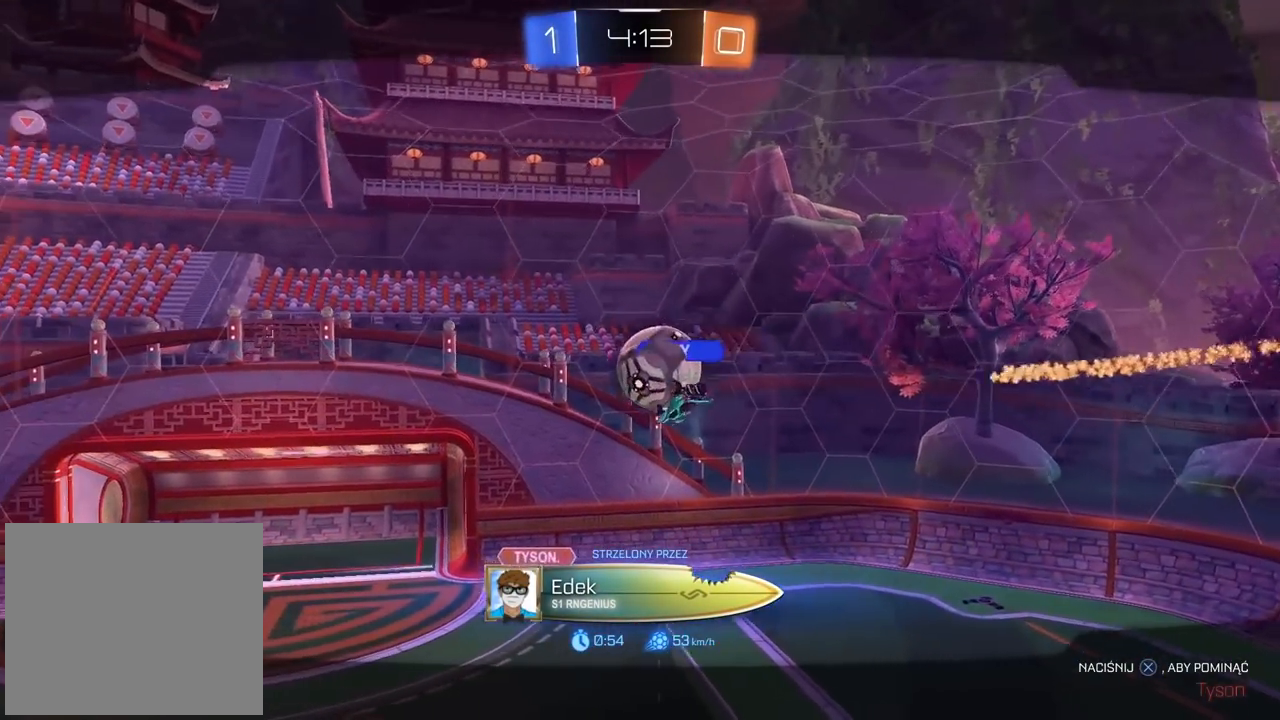
{"buttons": [], "left_stick": "center", "right_stick": "center", "events": [[67, "CROSS", "up"], [183, "CROSS", "down"], [233, "CROSS", "up"]]}
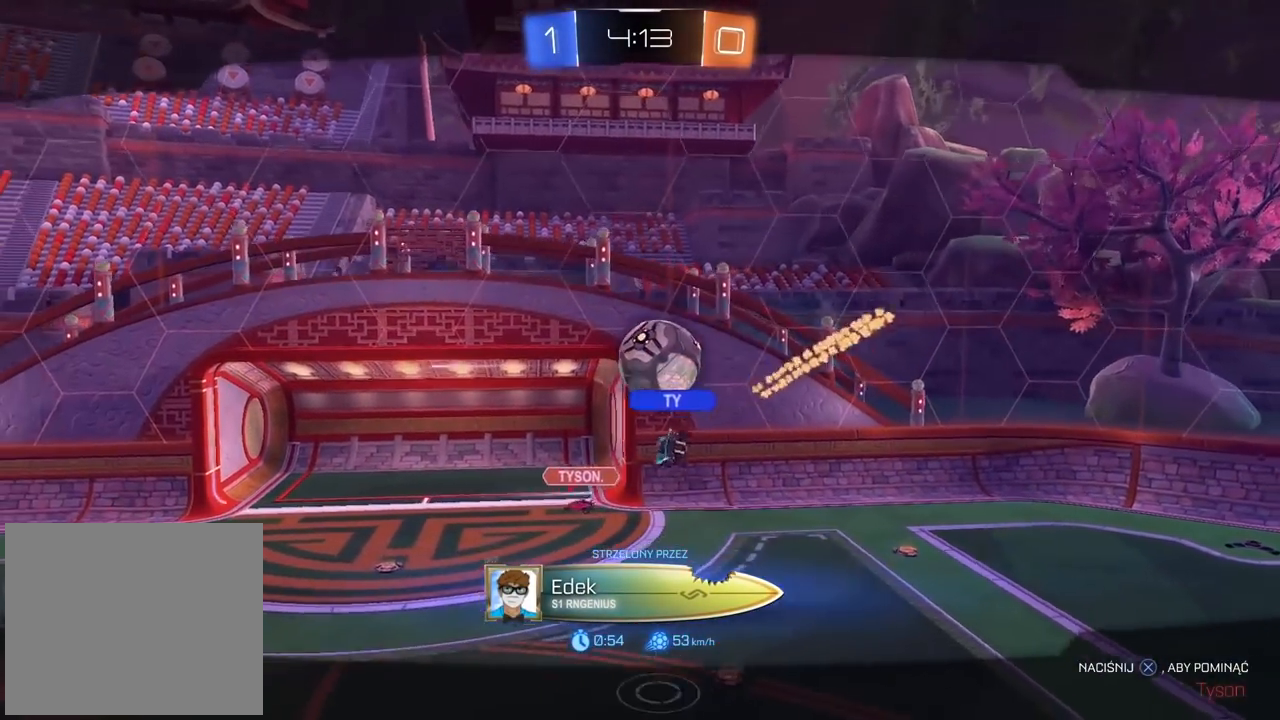
{"buttons": [], "left_stick": "center", "right_stick": "center", "events": []}
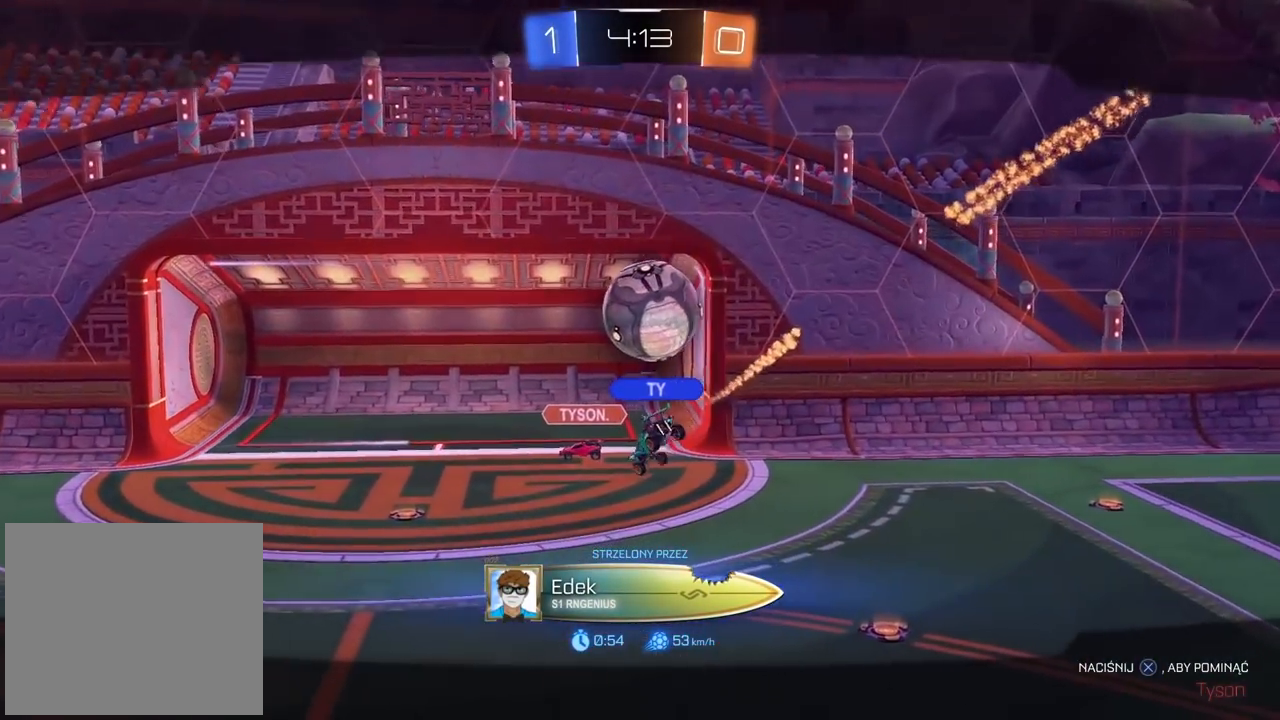
{"buttons": [], "left_stick": "center", "right_stick": "center", "events": []}
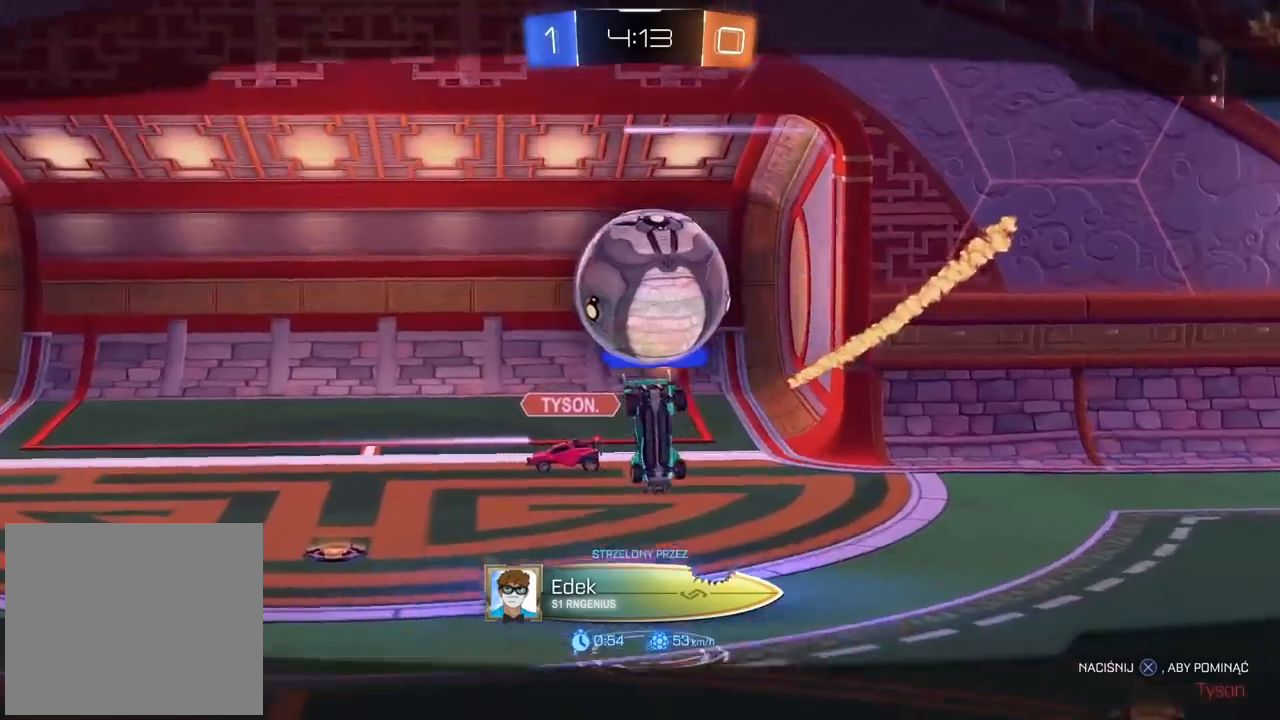
{"buttons": [], "left_stick": "center", "right_stick": "center", "events": []}
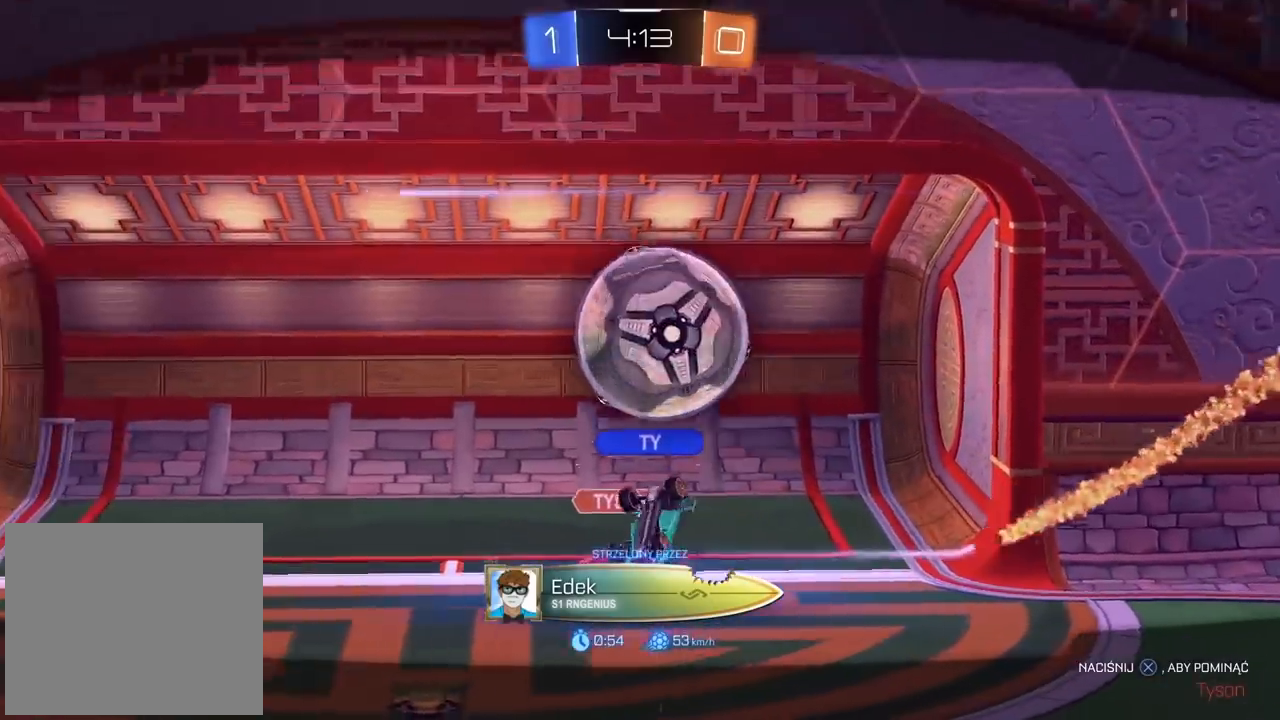
{"buttons": [], "left_stick": "center", "right_stick": "center", "events": []}
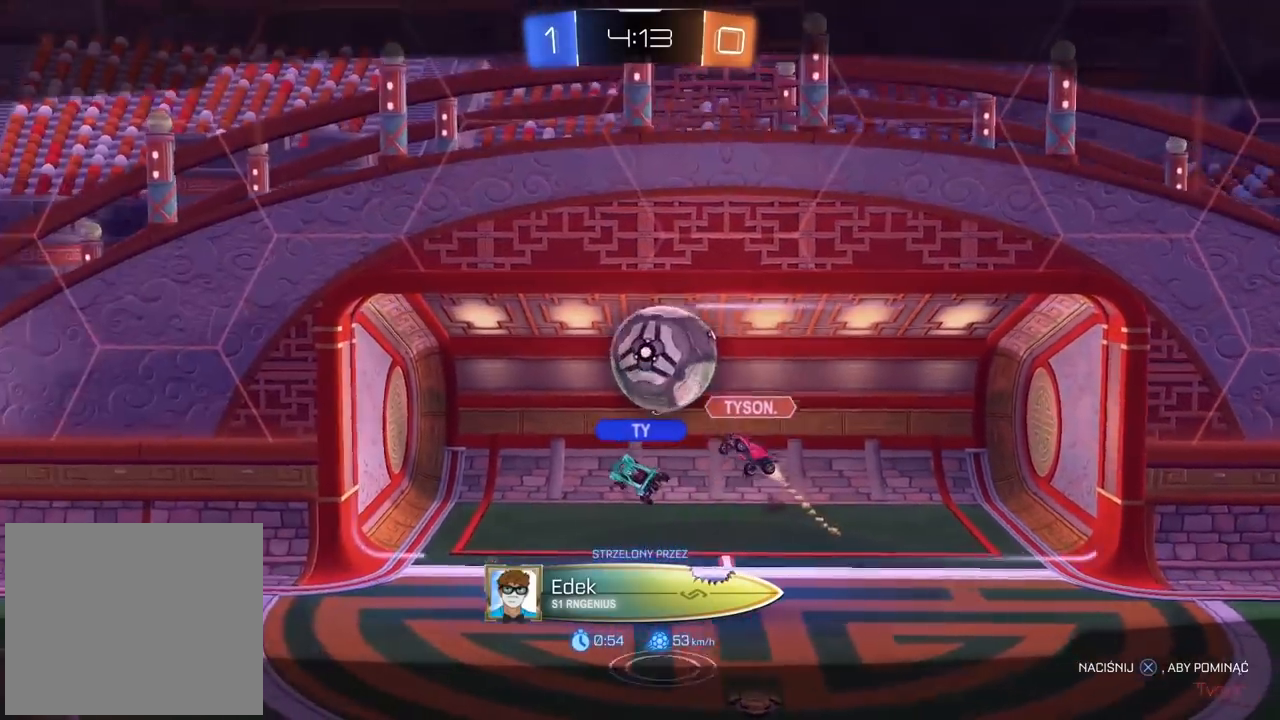
{"buttons": [], "left_stick": "center", "right_stick": "center", "events": []}
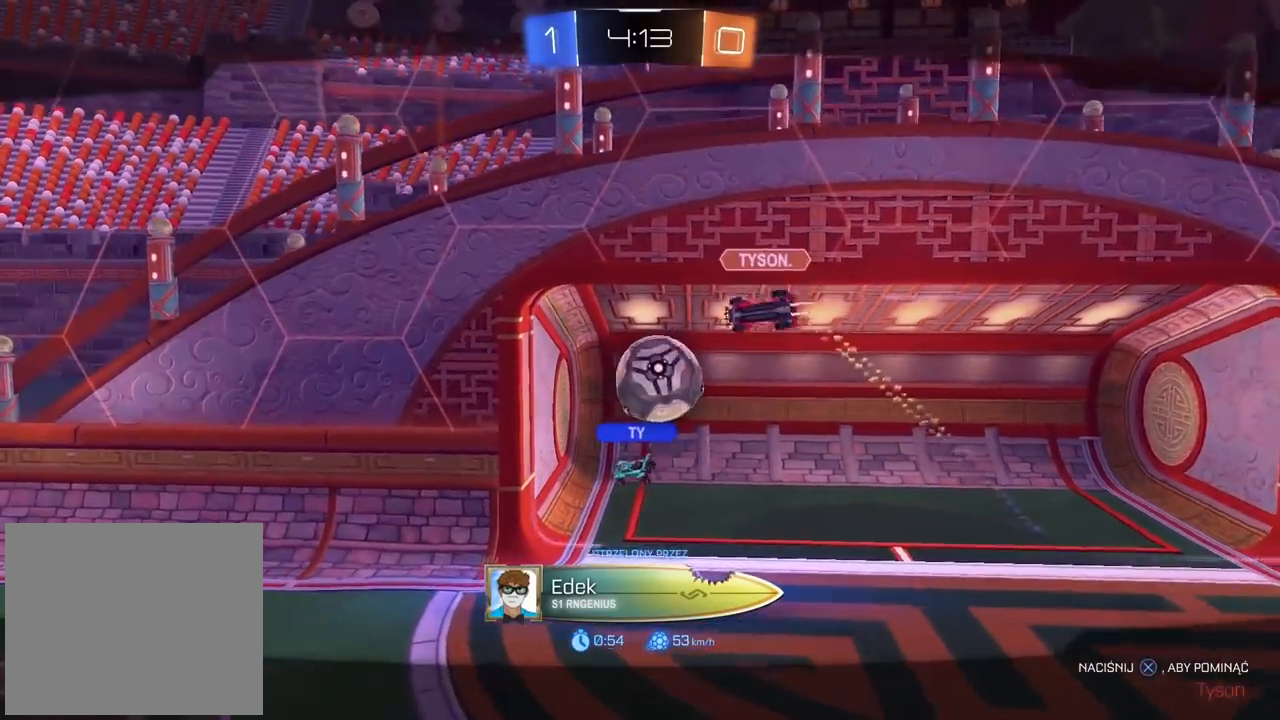
{"buttons": [], "left_stick": "center", "right_stick": "center", "events": []}
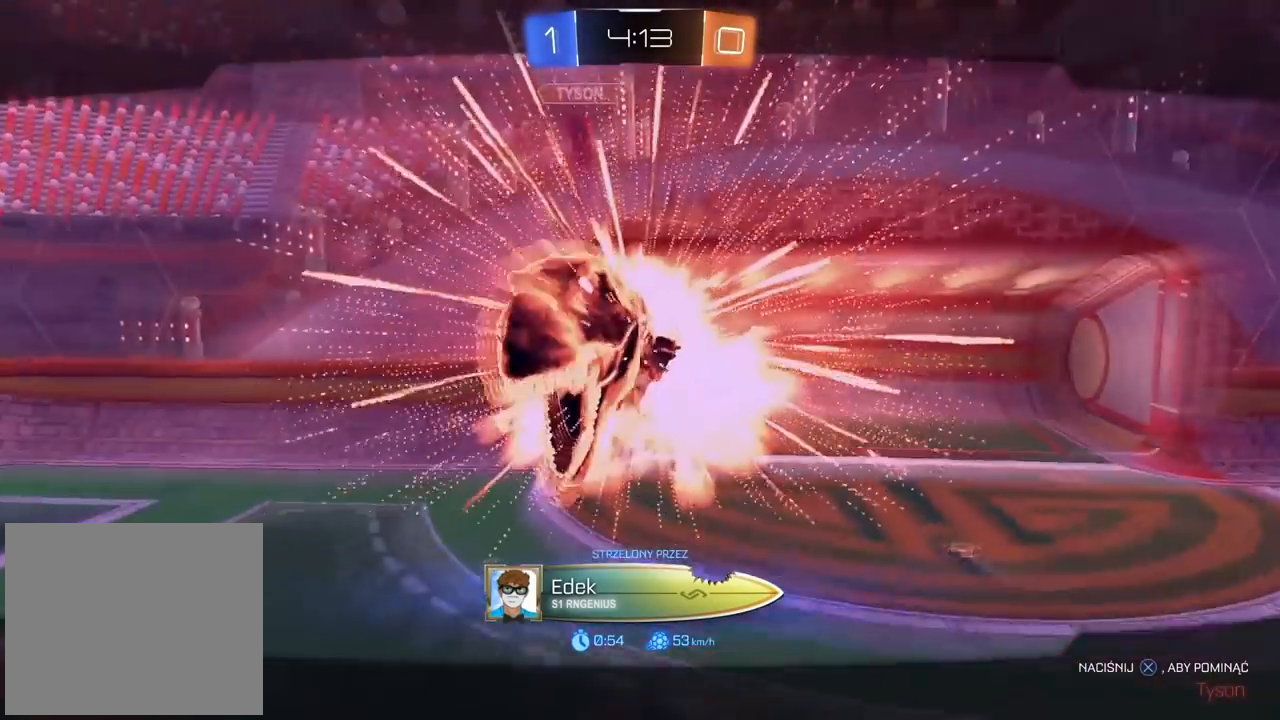
{"buttons": [], "left_stick": "center", "right_stick": "center", "events": []}
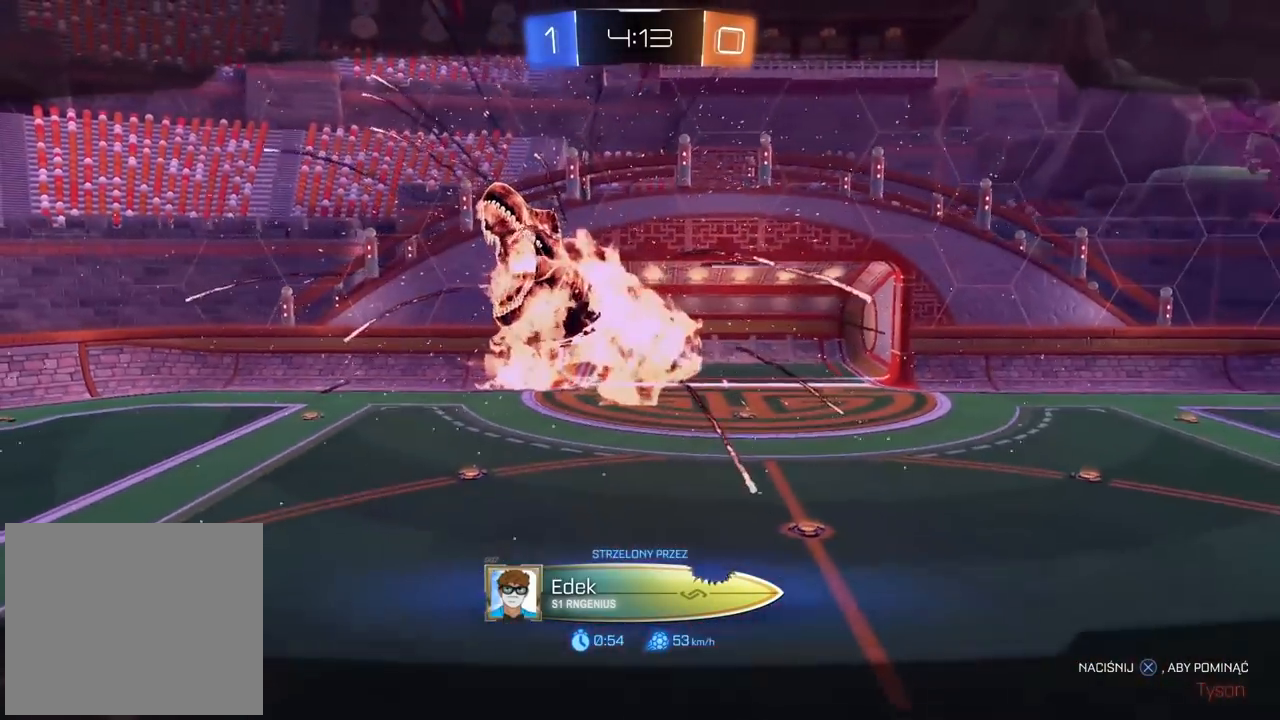
{"buttons": [], "left_stick": "center", "right_stick": "center", "events": []}
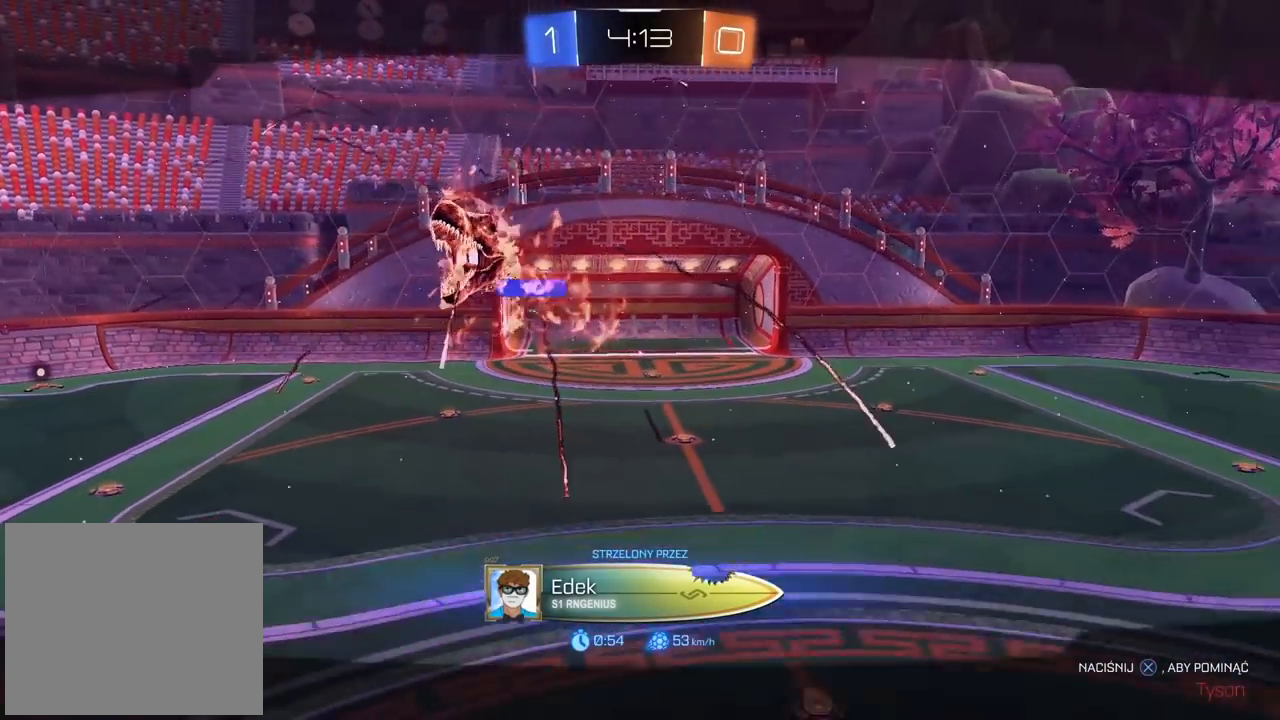
{"buttons": ["CIRCLE", "R1", "R2"], "left_stick": "center", "right_stick": "center", "events": [[367, "CIRCLE", "down"], [367, "R1", "down"], [367, "R2", "down"]]}
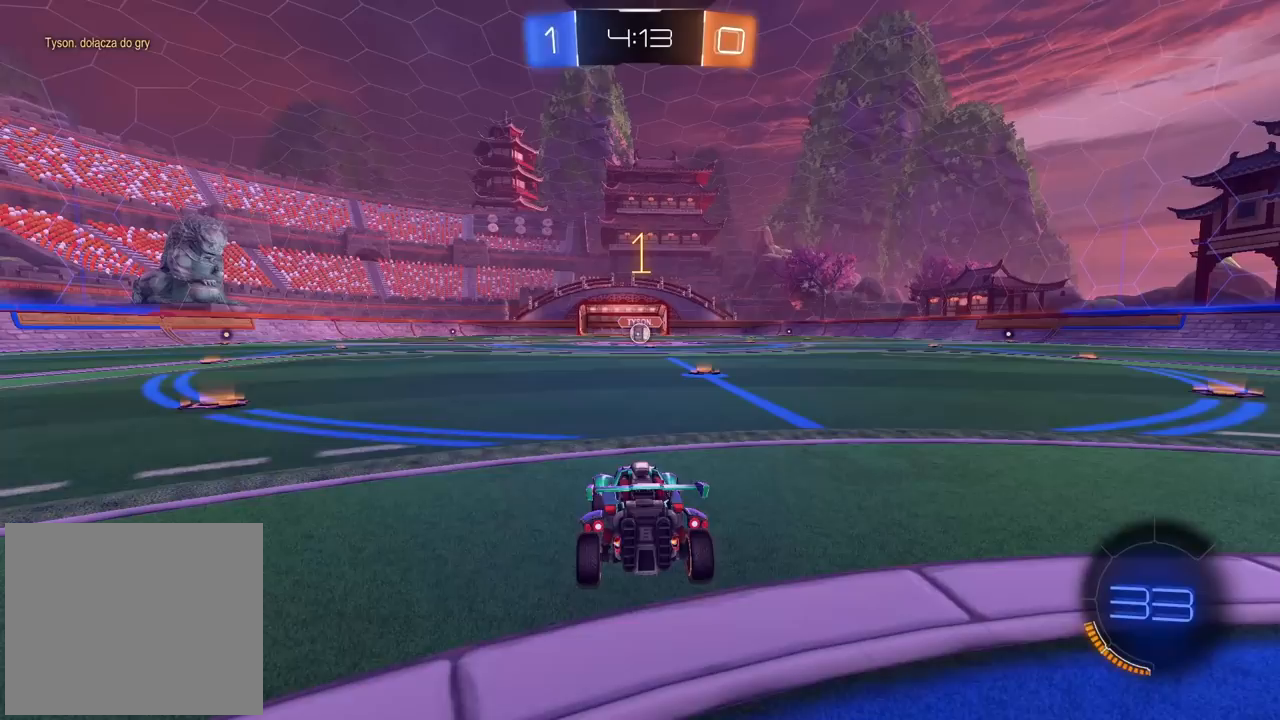
{"buttons": ["CIRCLE", "R1", "R2"], "left_stick": "center", "right_stick": "center", "events": [[133, "left_stick", "up-right"], [300, "left_stick", "center"]]}
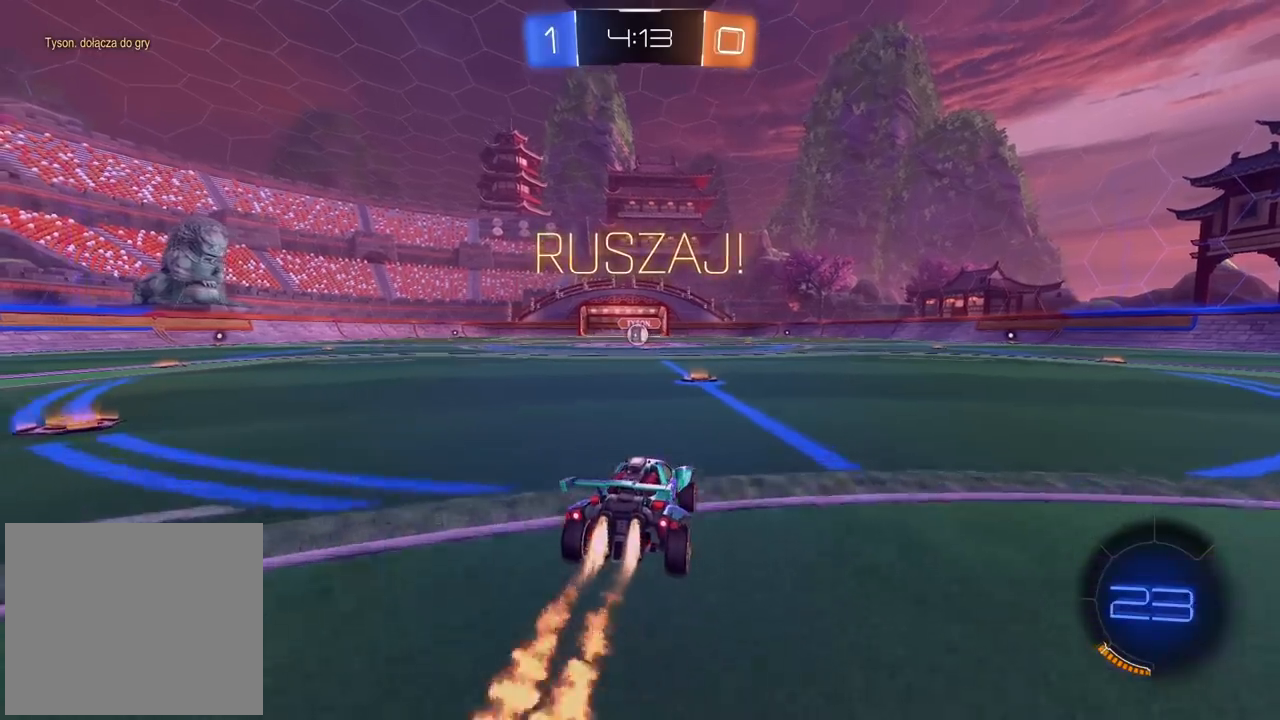
{"buttons": ["CROSS", "CIRCLE", "R2"], "left_stick": "down-right", "right_stick": "center", "events": [[117, "left_stick", "up"], [150, "CROSS", "down"], [217, "L3", "down"], [250, "CIRCLE", "up"], [250, "CROSS", "up"], [367, "CIRCLE", "down"], [367, "CROSS", "down"], [417, "R1", "up"], [433, "L3", "up"], [433, "left_stick", "down-right"]]}